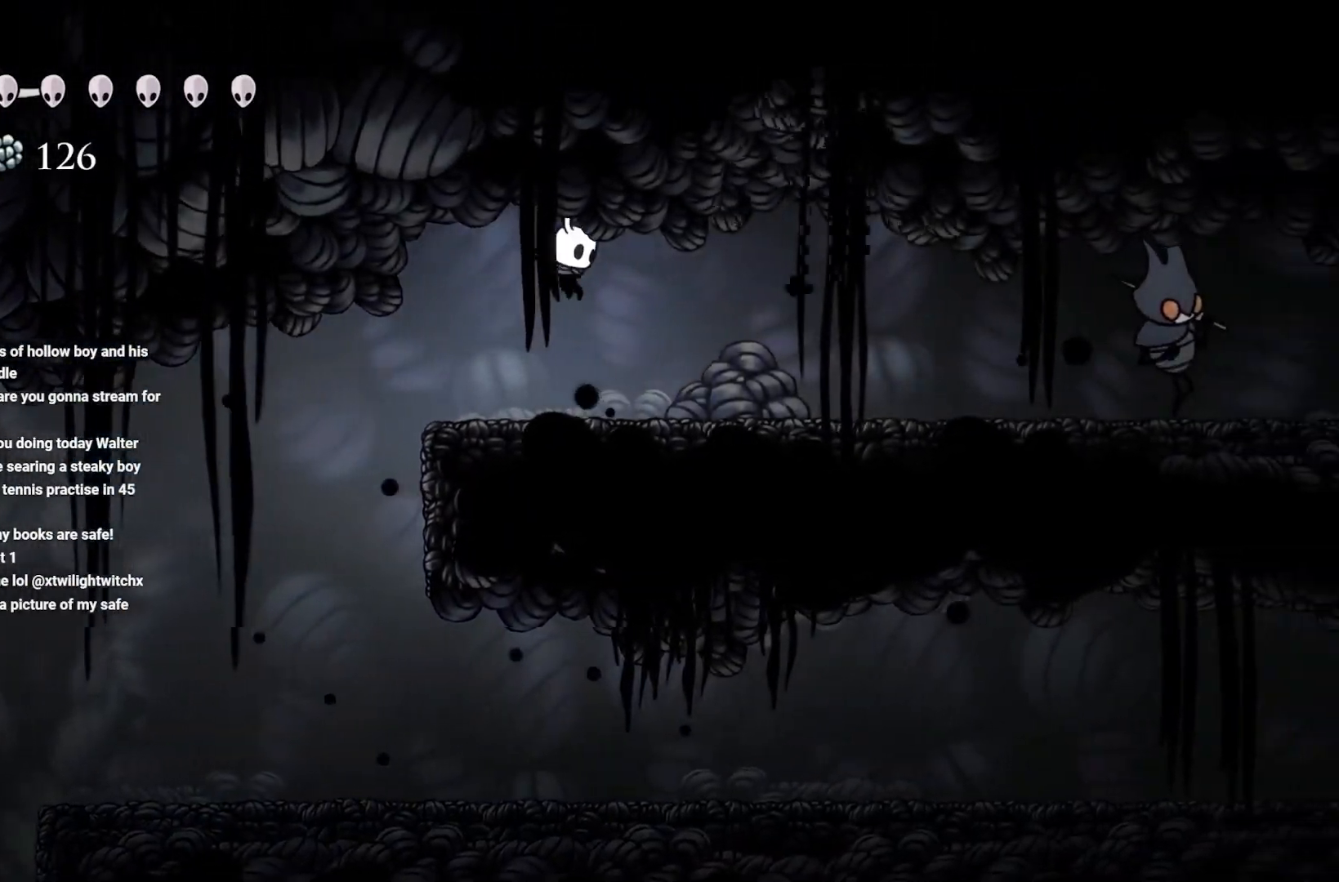
Gameplay with a controller (Xbox layout); each line is a JSON object with the inputs held at the frame after it. "events" lists button and stick changes between this image and that frame as [ms after this image, input, new state], when the widget could be followed in between.
{"buttons": [], "left_stick": "right", "right_stick": "center", "events": [[117, "B", "down"], [233, "B", "up"]]}
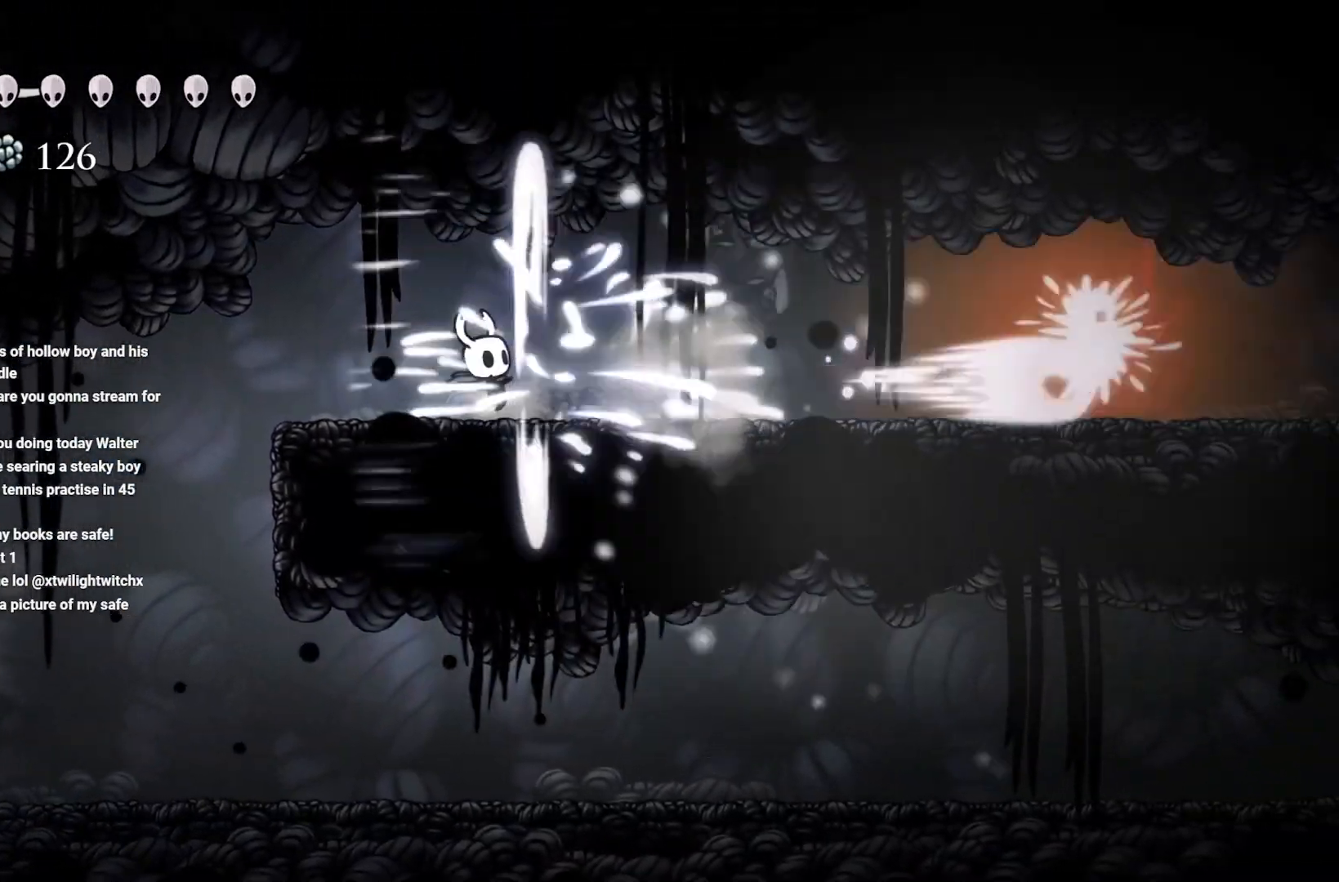
{"buttons": [], "left_stick": "right", "right_stick": "center", "events": [[283, "A", "down"], [483, "A", "up"]]}
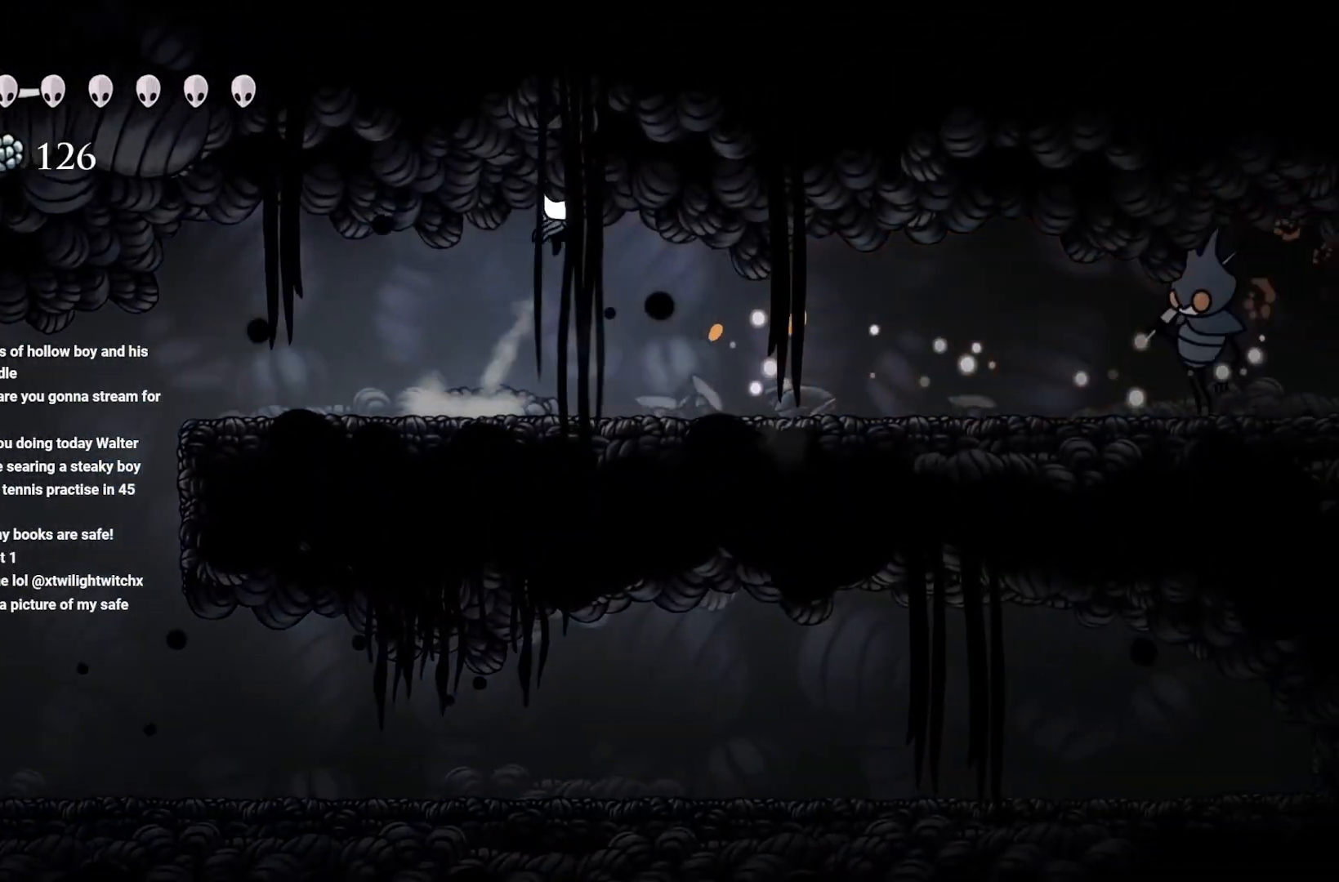
{"buttons": [], "left_stick": "center", "right_stick": "center", "events": [[250, "B", "down"], [333, "B", "up"], [500, "left_stick", "center"]]}
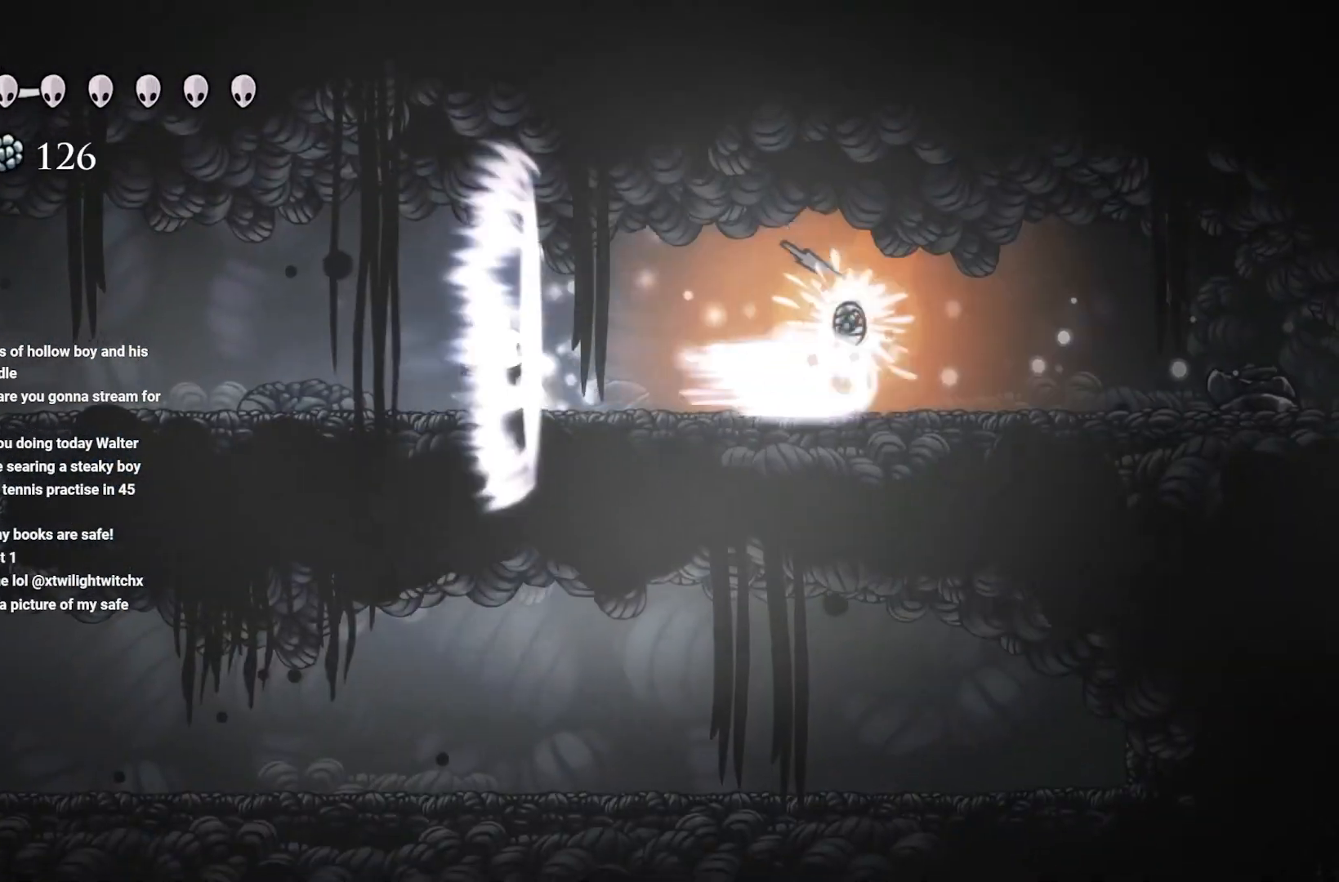
{"buttons": [], "left_stick": "right", "right_stick": "center", "events": [[267, "left_stick", "right"]]}
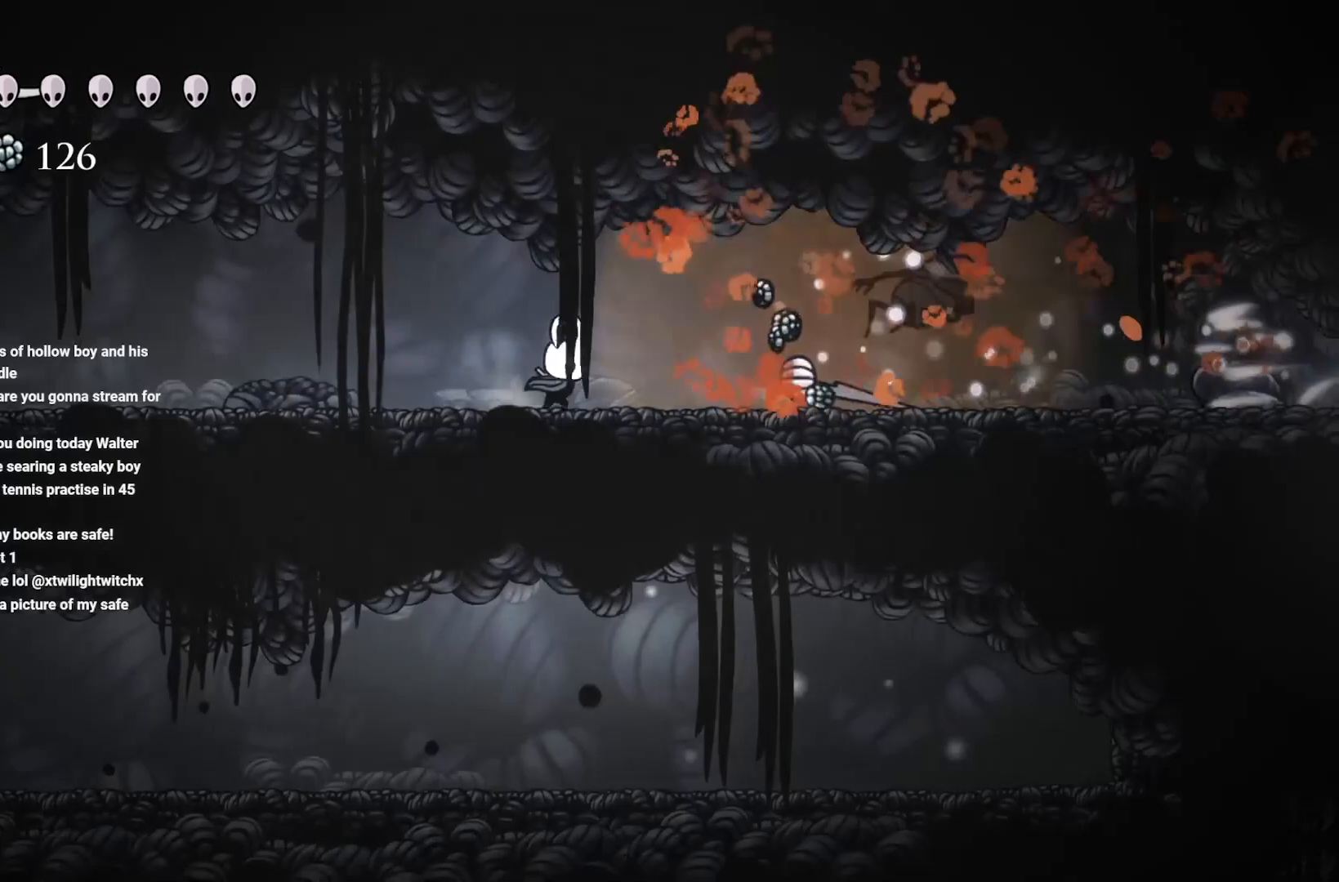
{"buttons": [], "left_stick": "right", "right_stick": "center", "events": []}
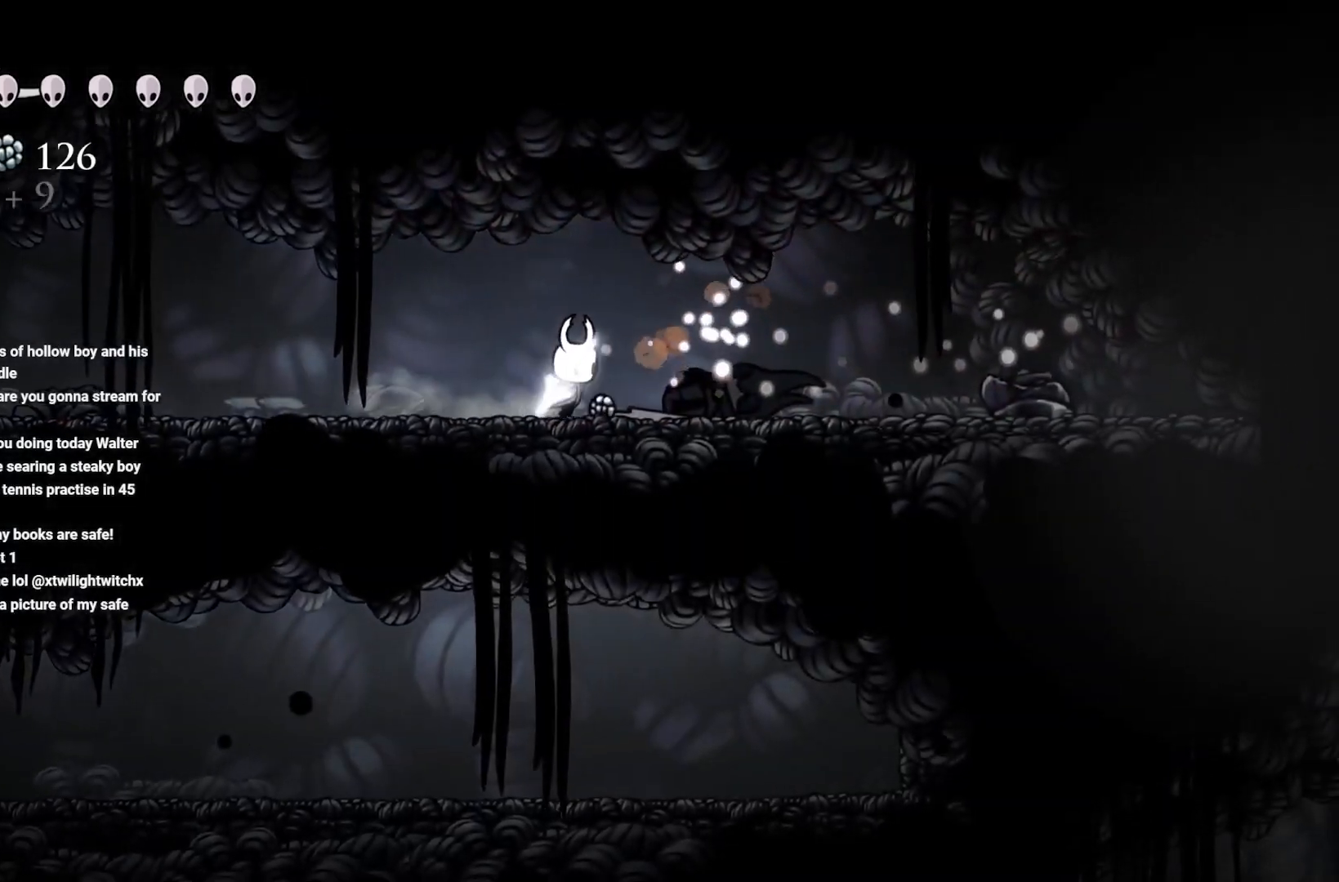
{"buttons": [], "left_stick": "right", "right_stick": "center", "events": []}
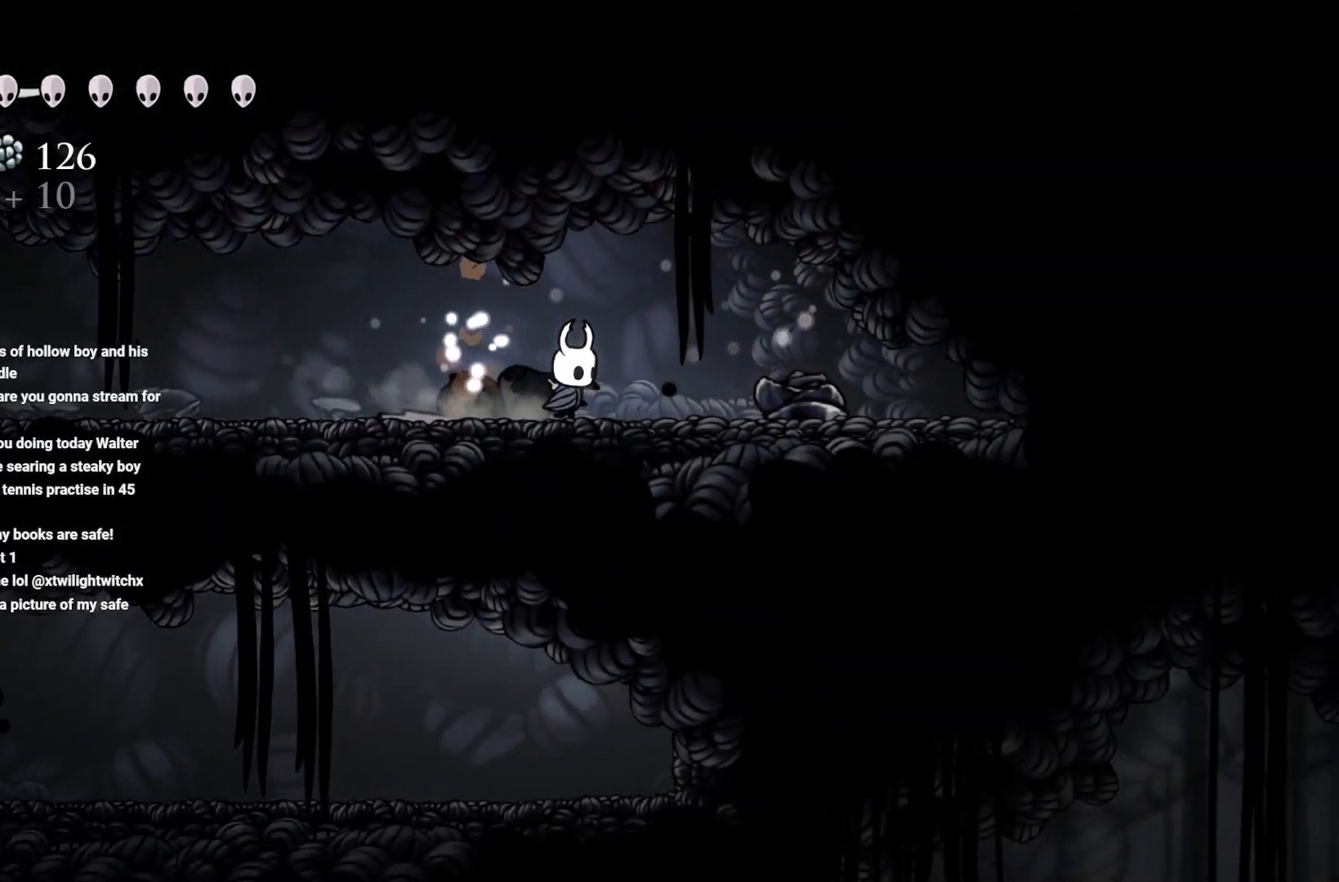
{"buttons": [], "left_stick": "right", "right_stick": "center", "events": []}
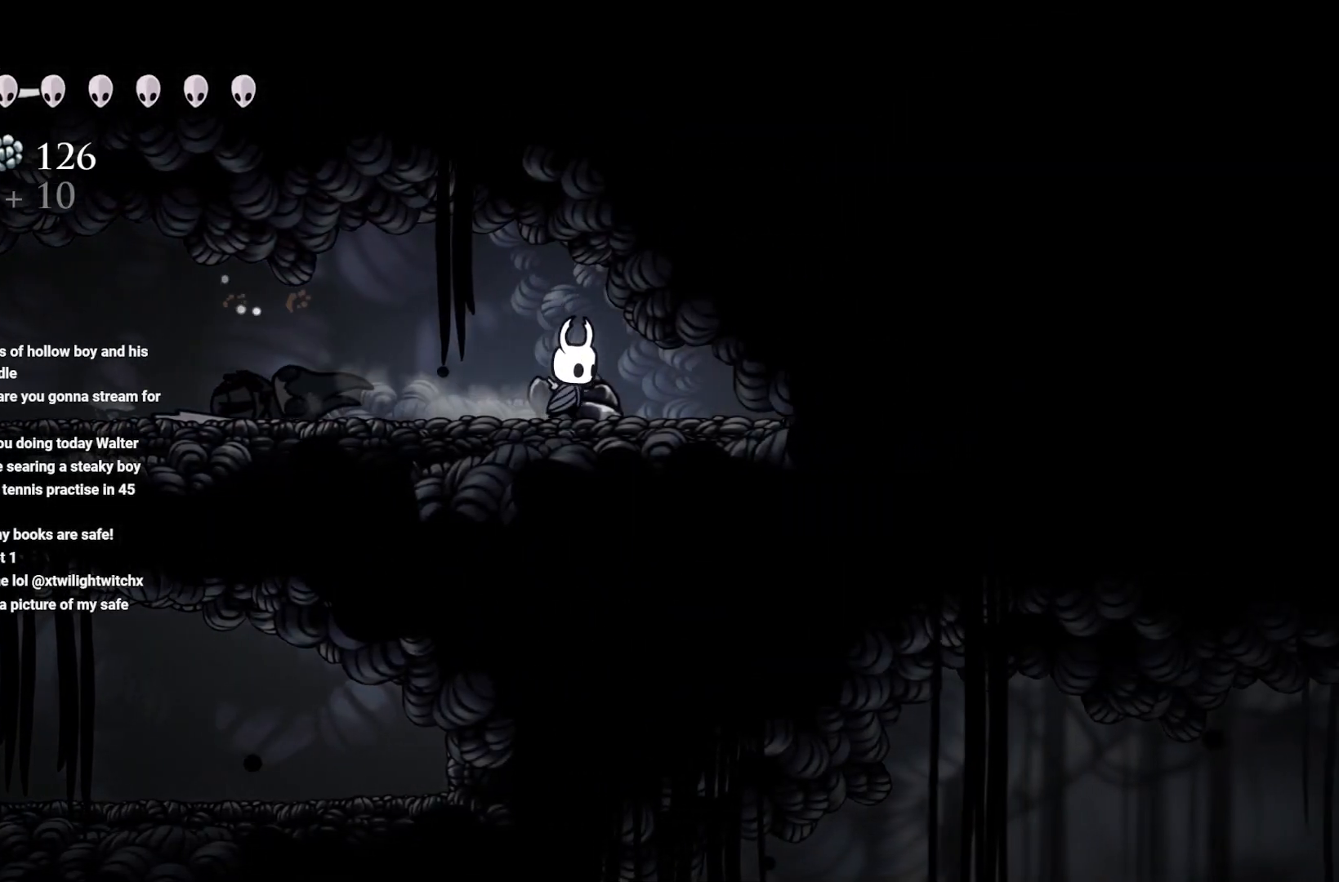
{"buttons": [], "left_stick": "left", "right_stick": "center", "events": [[83, "left_stick", "up-left"], [233, "left_stick", "left"]]}
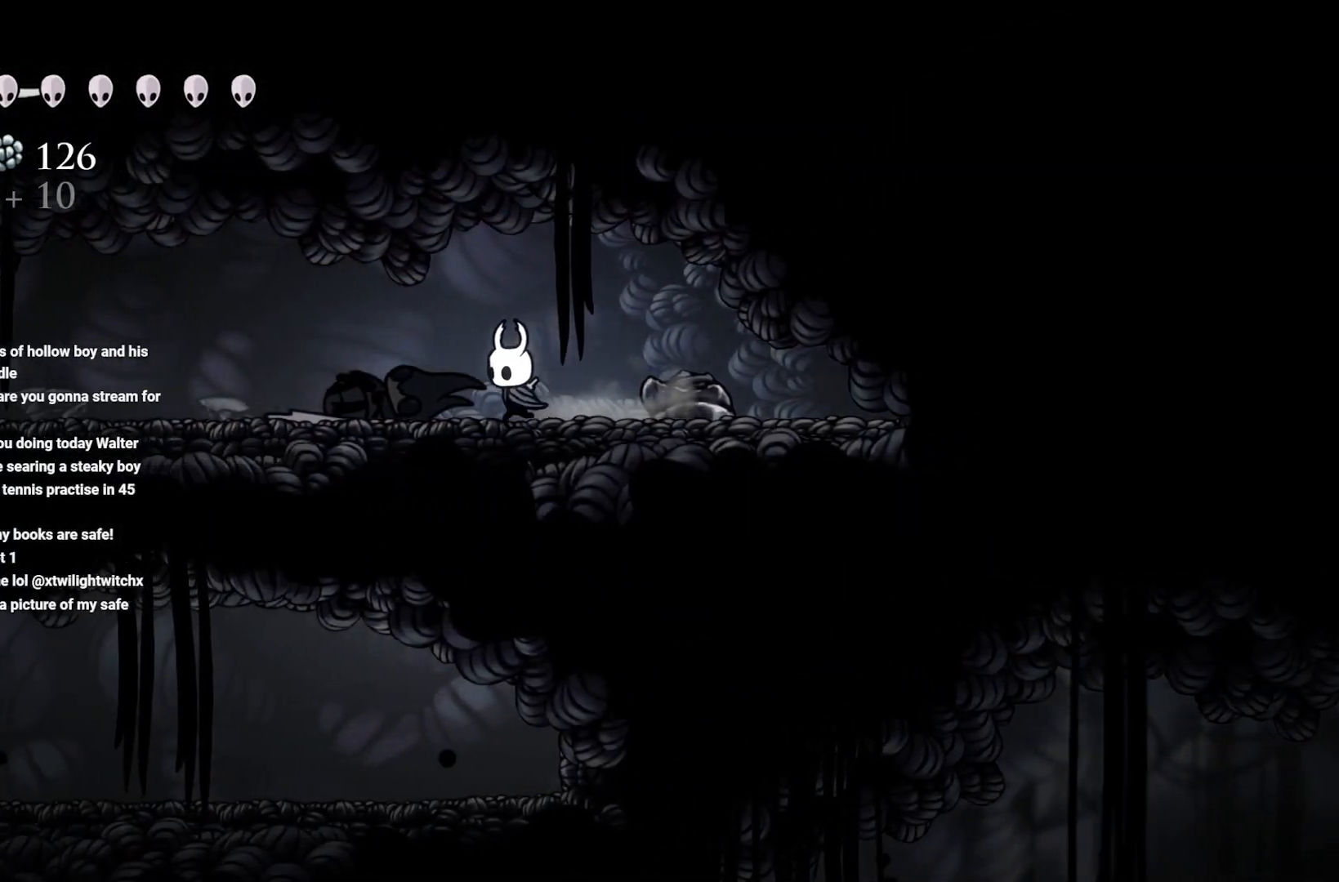
{"buttons": [], "left_stick": "left", "right_stick": "center", "events": []}
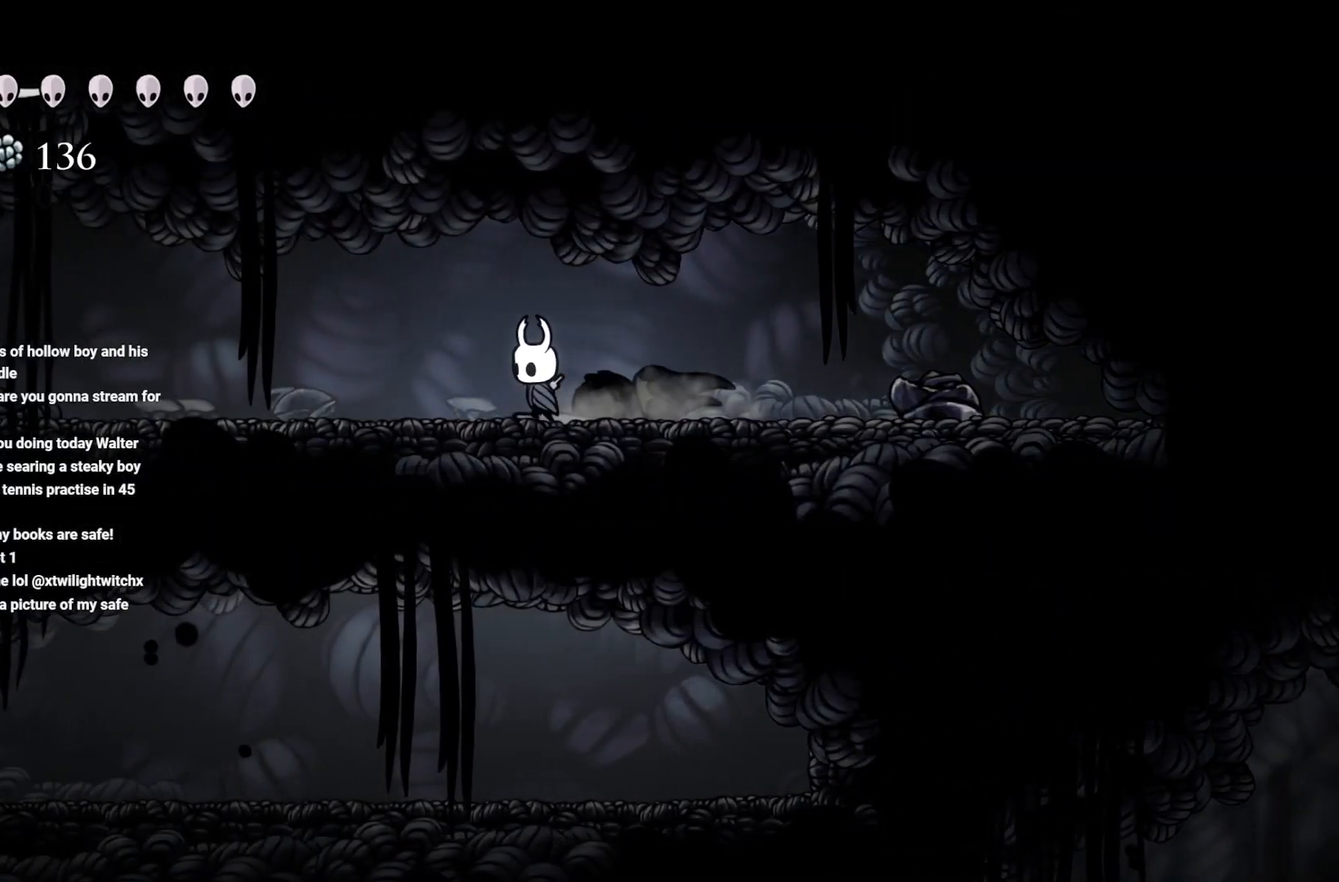
{"buttons": [], "left_stick": "left", "right_stick": "center", "events": []}
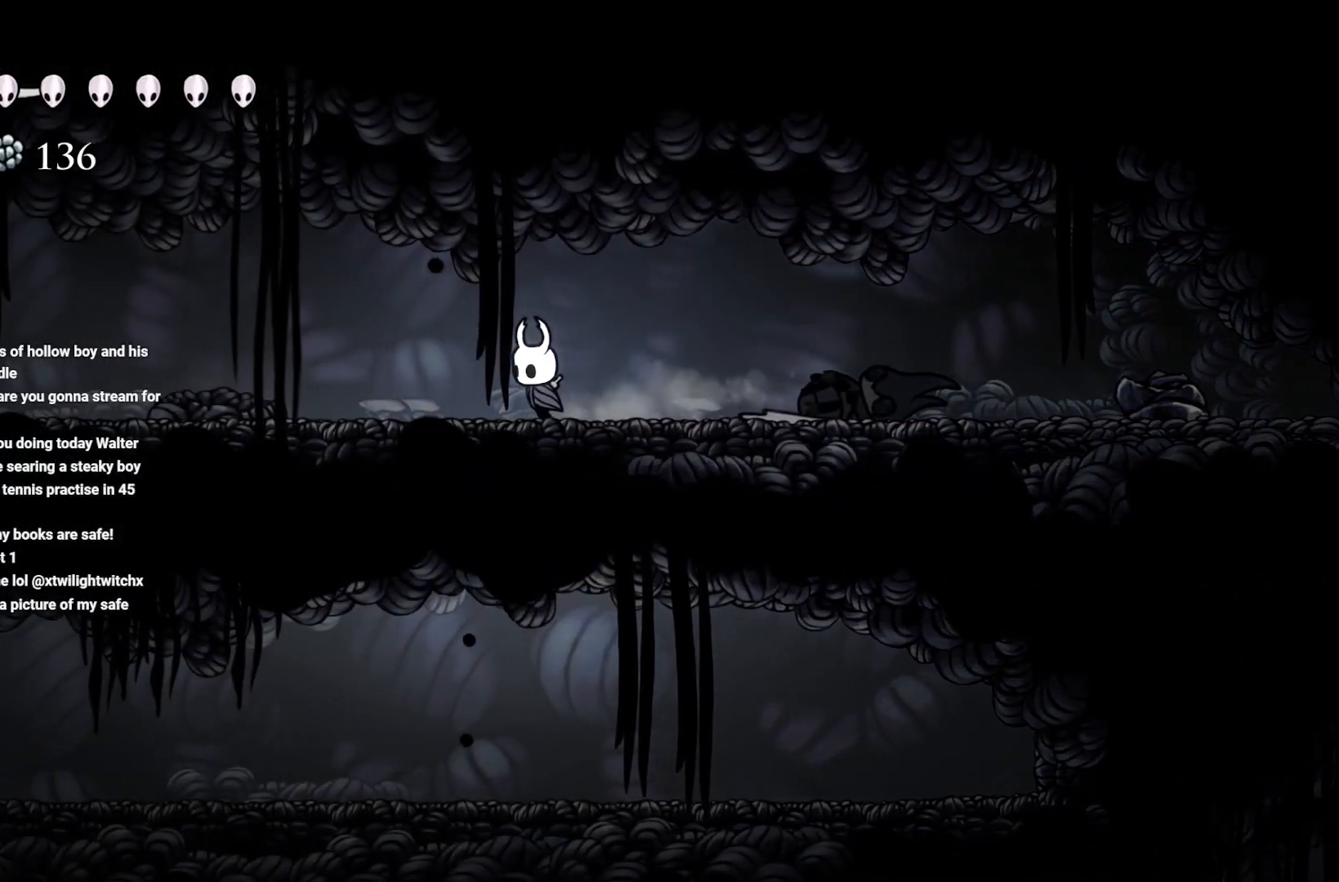
{"buttons": [], "left_stick": "left", "right_stick": "center", "events": []}
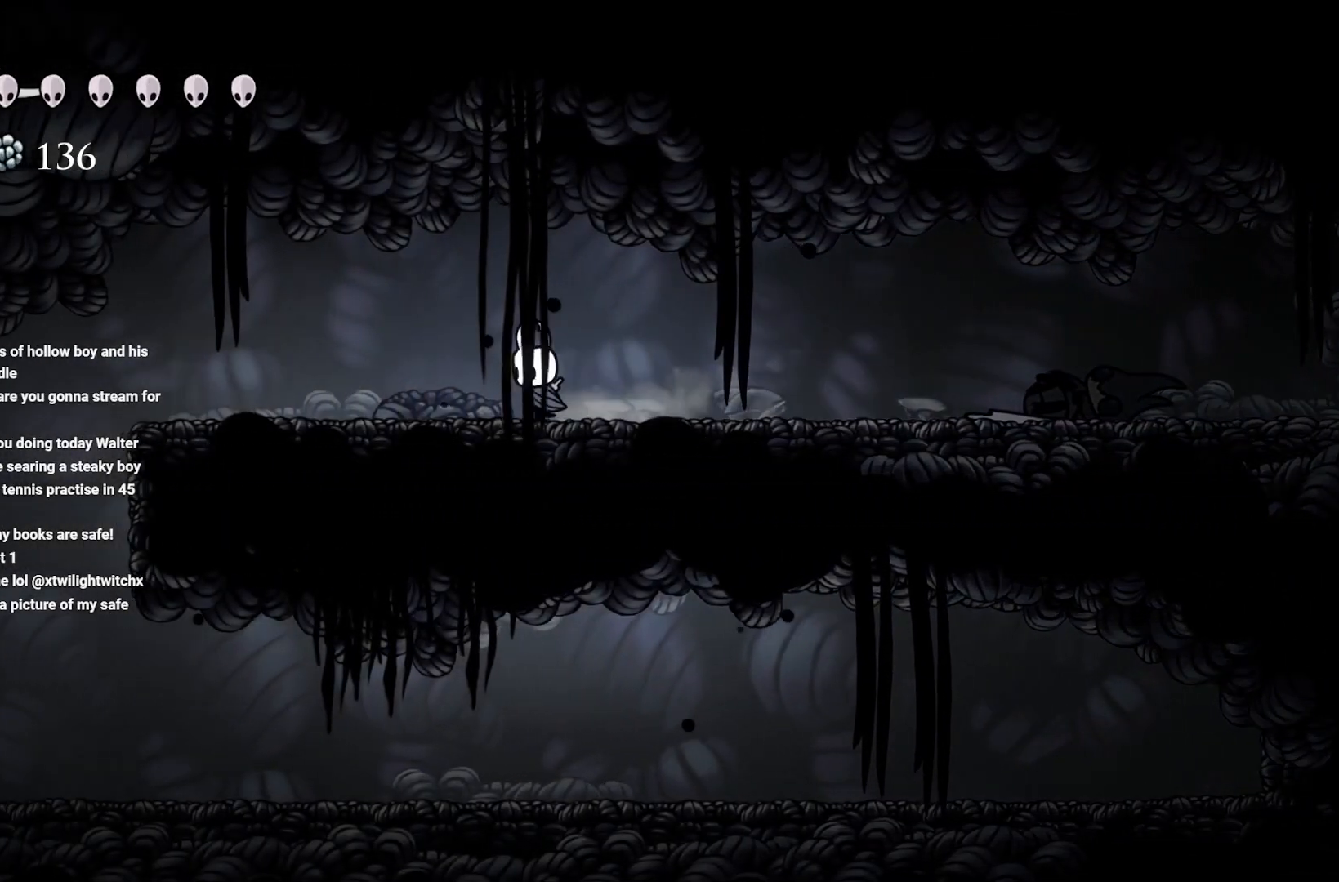
{"buttons": [], "left_stick": "left", "right_stick": "center", "events": []}
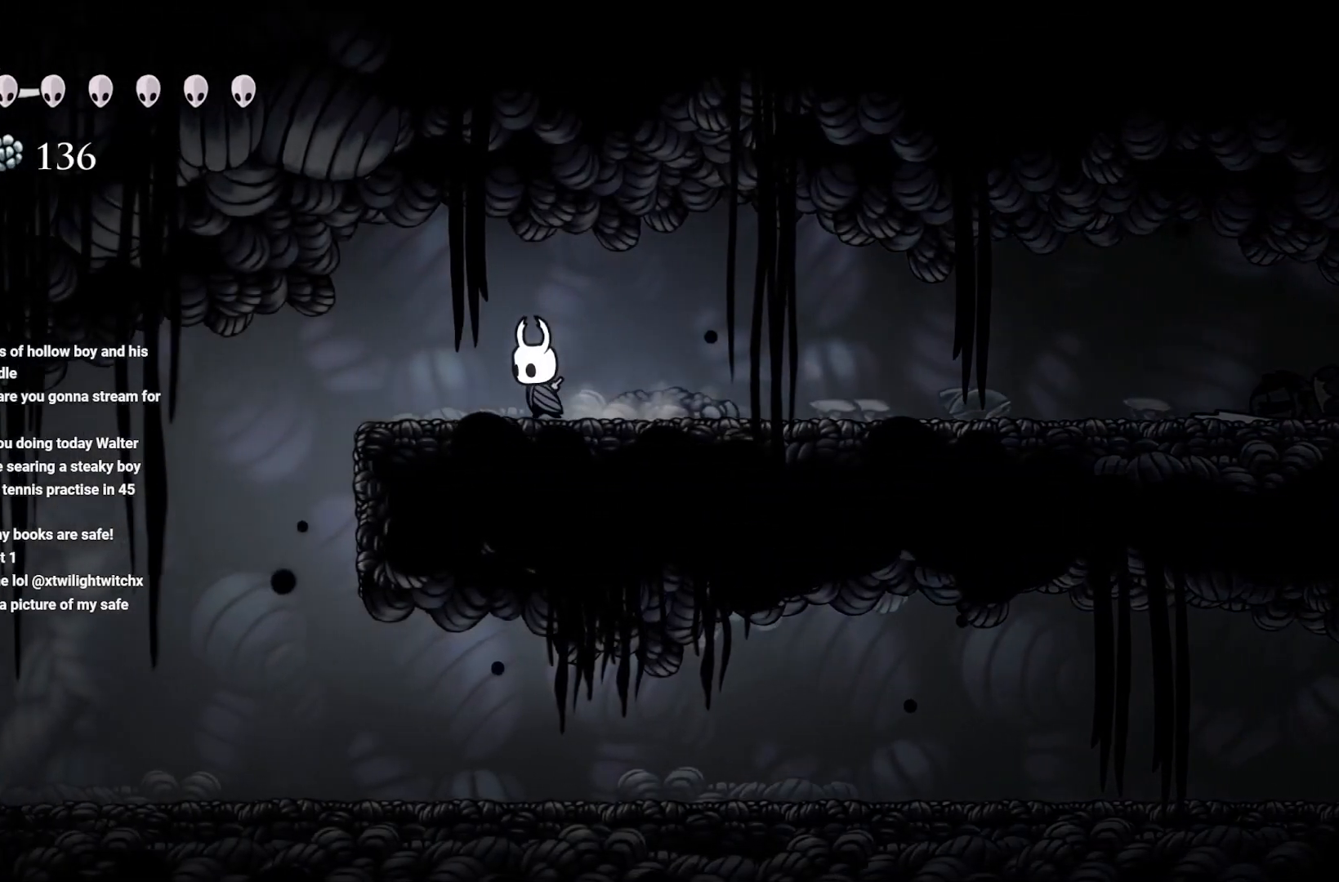
{"buttons": [], "left_stick": "left", "right_stick": "down", "events": [[467, "right_stick", "down"]]}
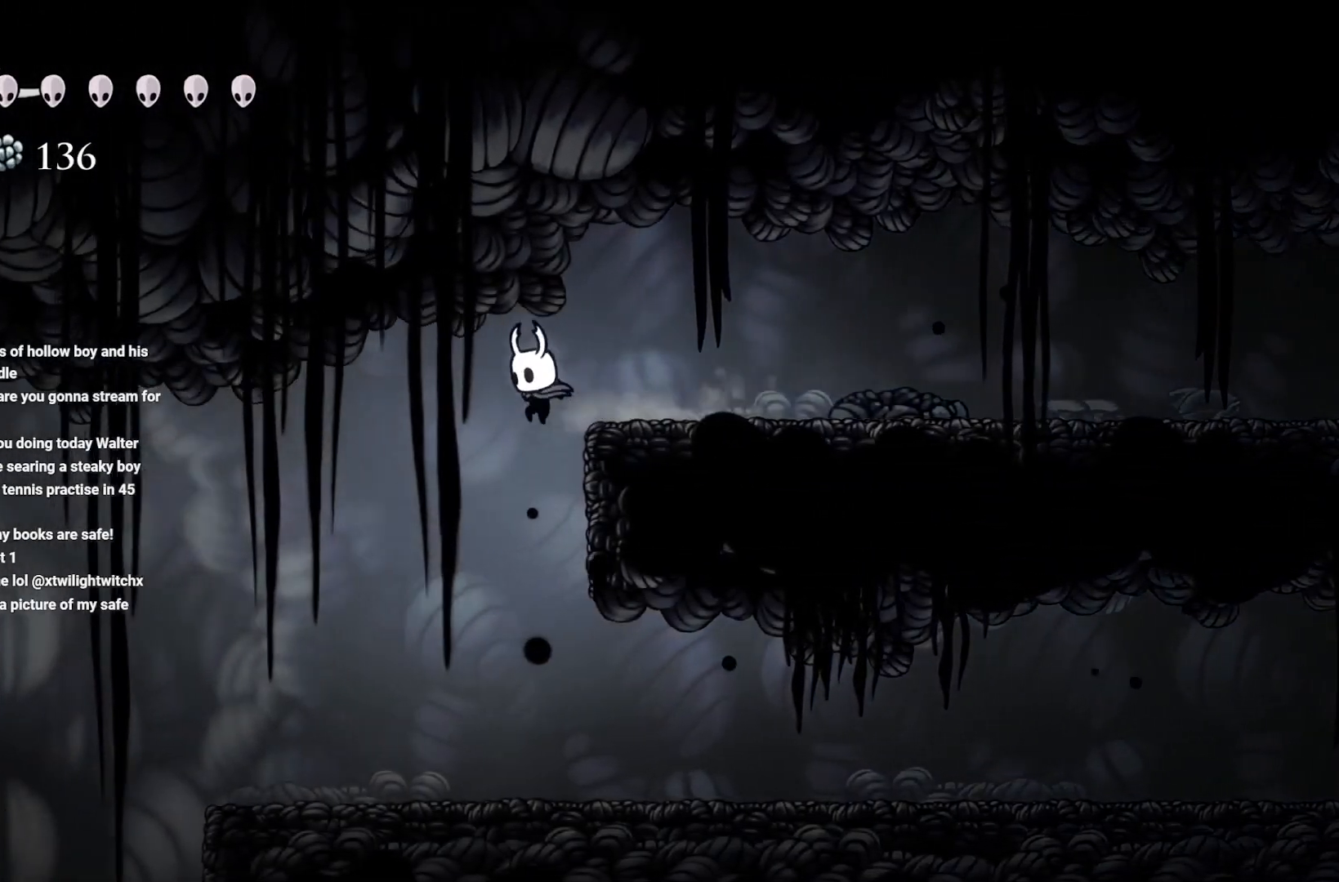
{"buttons": [], "left_stick": "right", "right_stick": "center", "events": [[50, "left_stick", "center"], [100, "left_stick", "right"], [183, "right_stick", "center"]]}
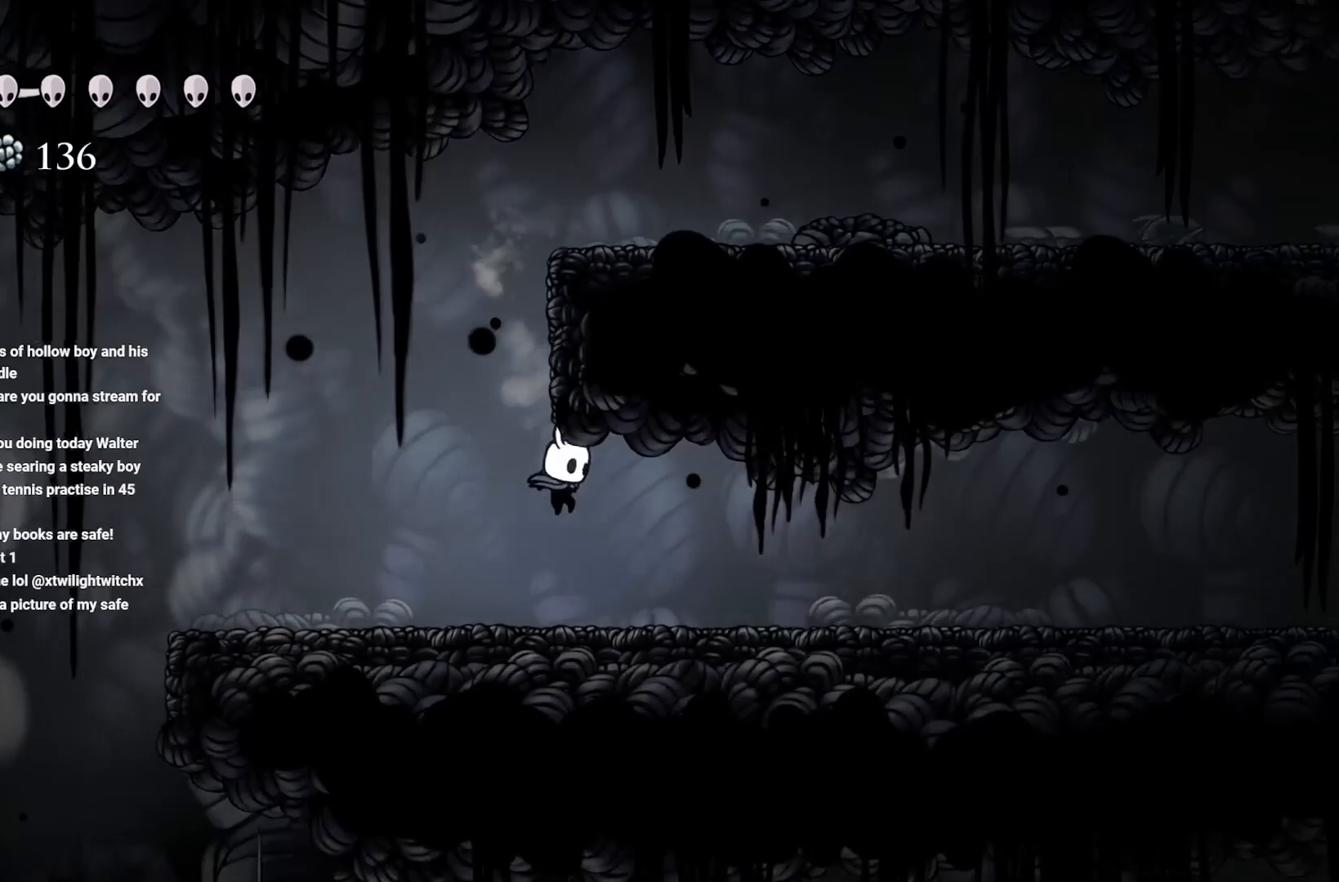
{"buttons": [], "left_stick": "right", "right_stick": "center", "events": []}
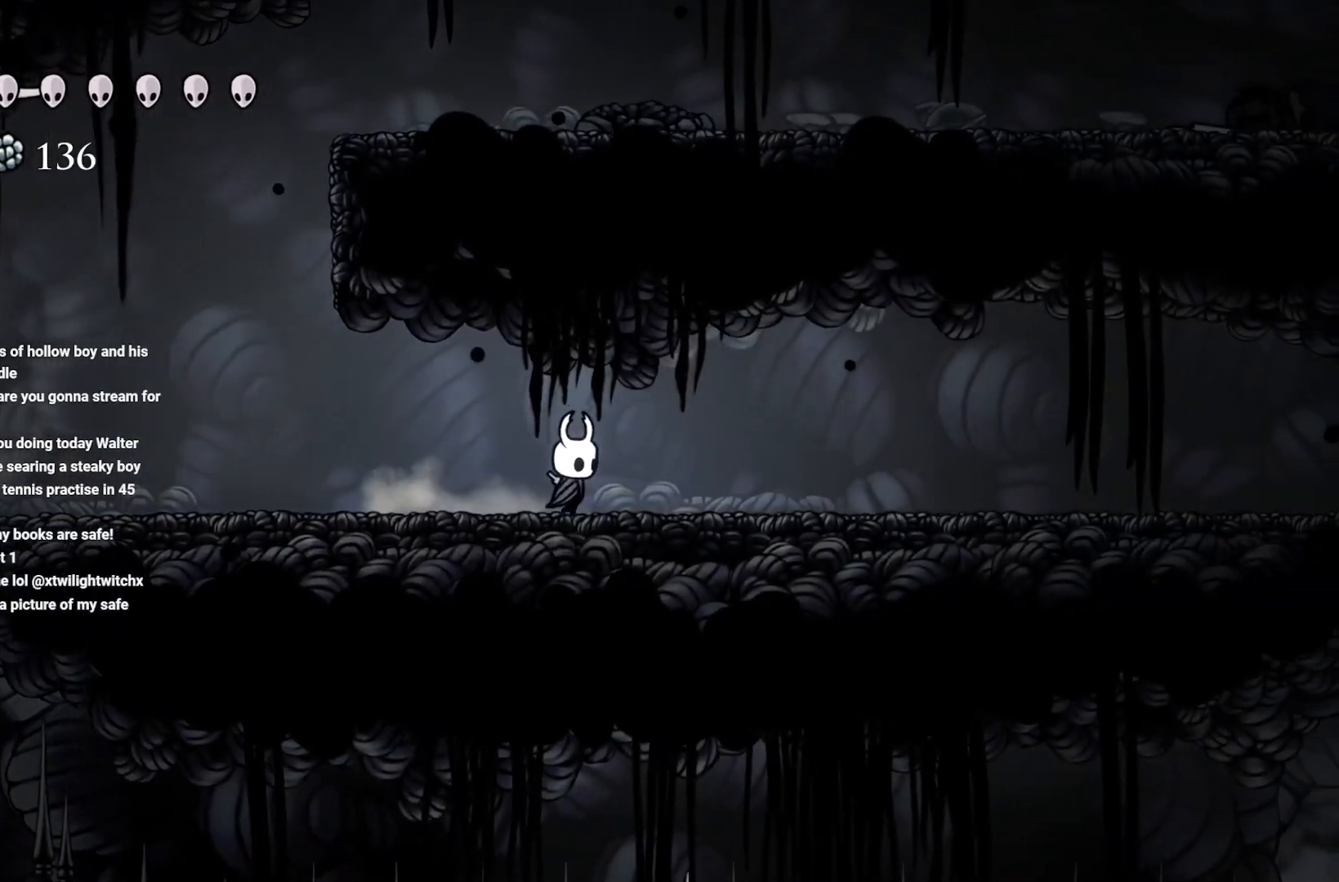
{"buttons": [], "left_stick": "right", "right_stick": "center", "events": []}
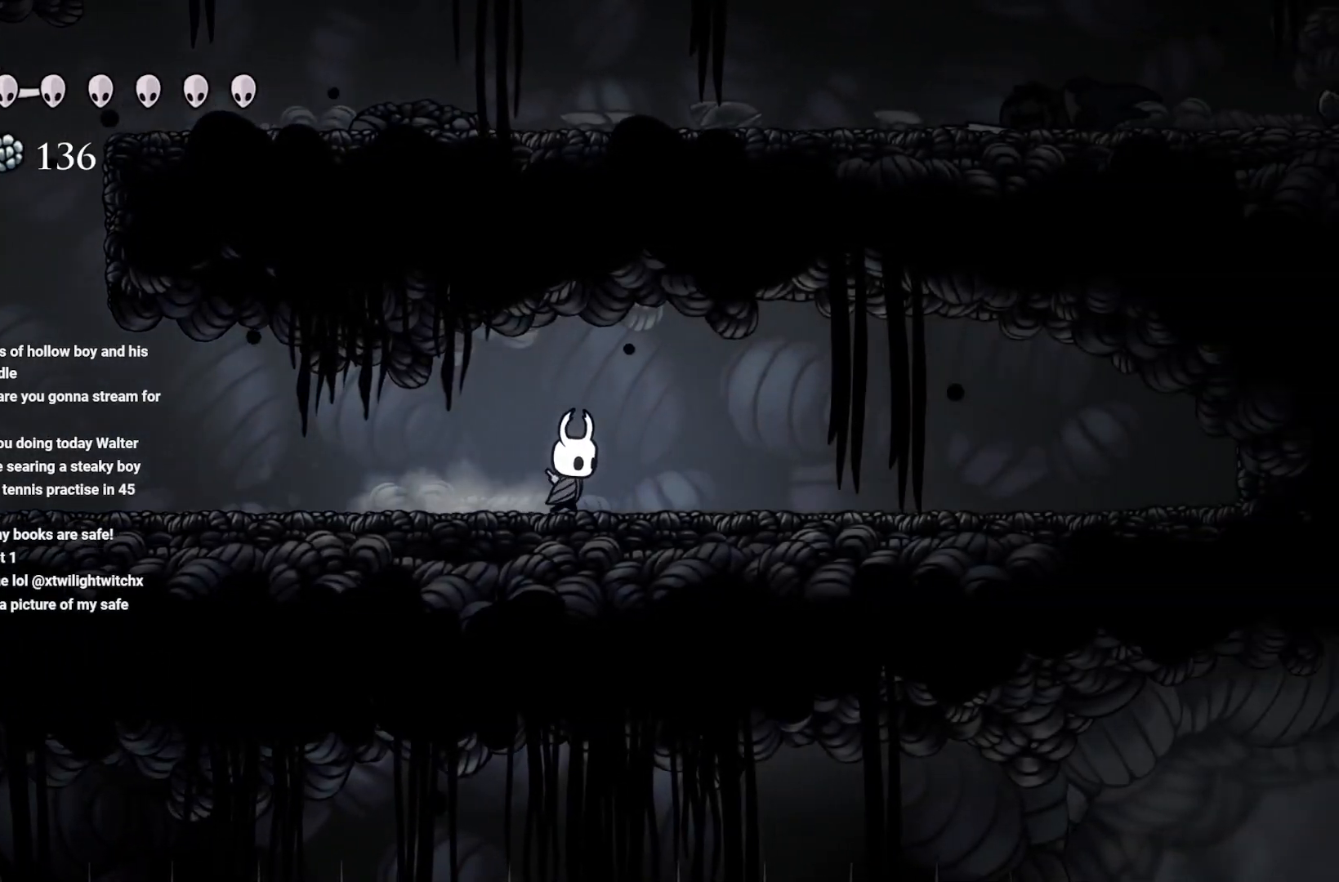
{"buttons": [], "left_stick": "left", "right_stick": "center", "events": [[233, "left_stick", "left"]]}
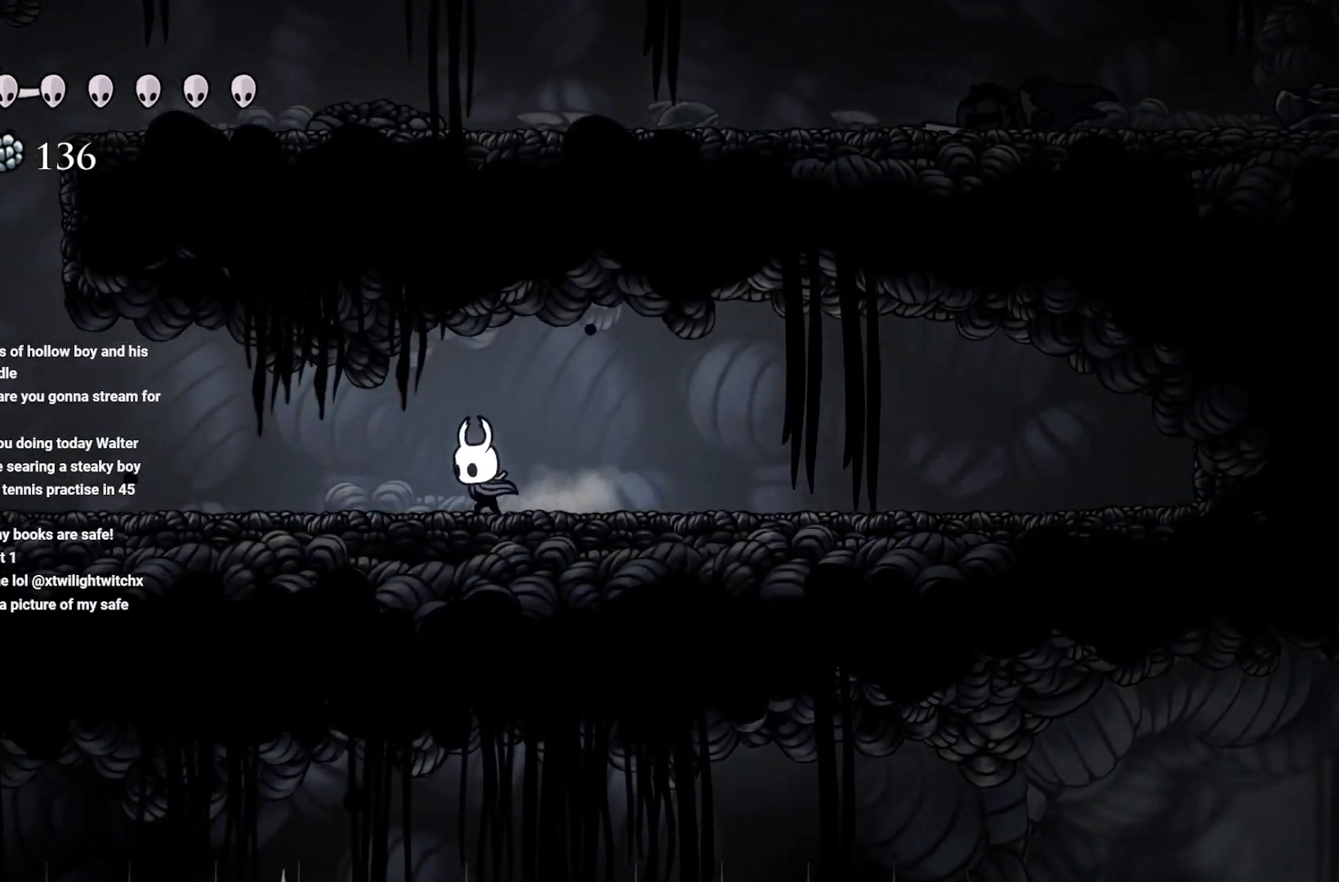
{"buttons": [], "left_stick": "left", "right_stick": "center", "events": []}
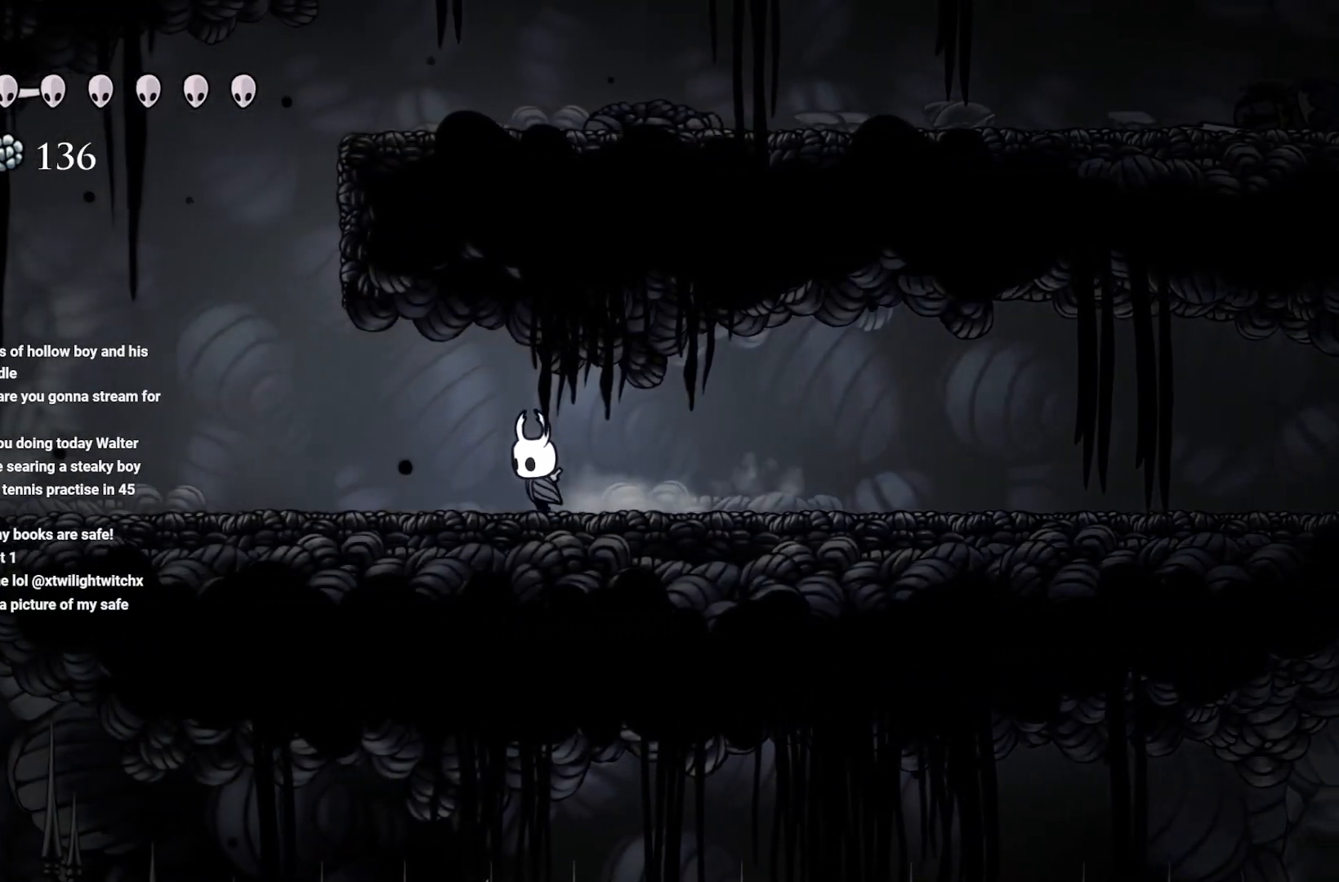
{"buttons": [], "left_stick": "left", "right_stick": "center", "events": []}
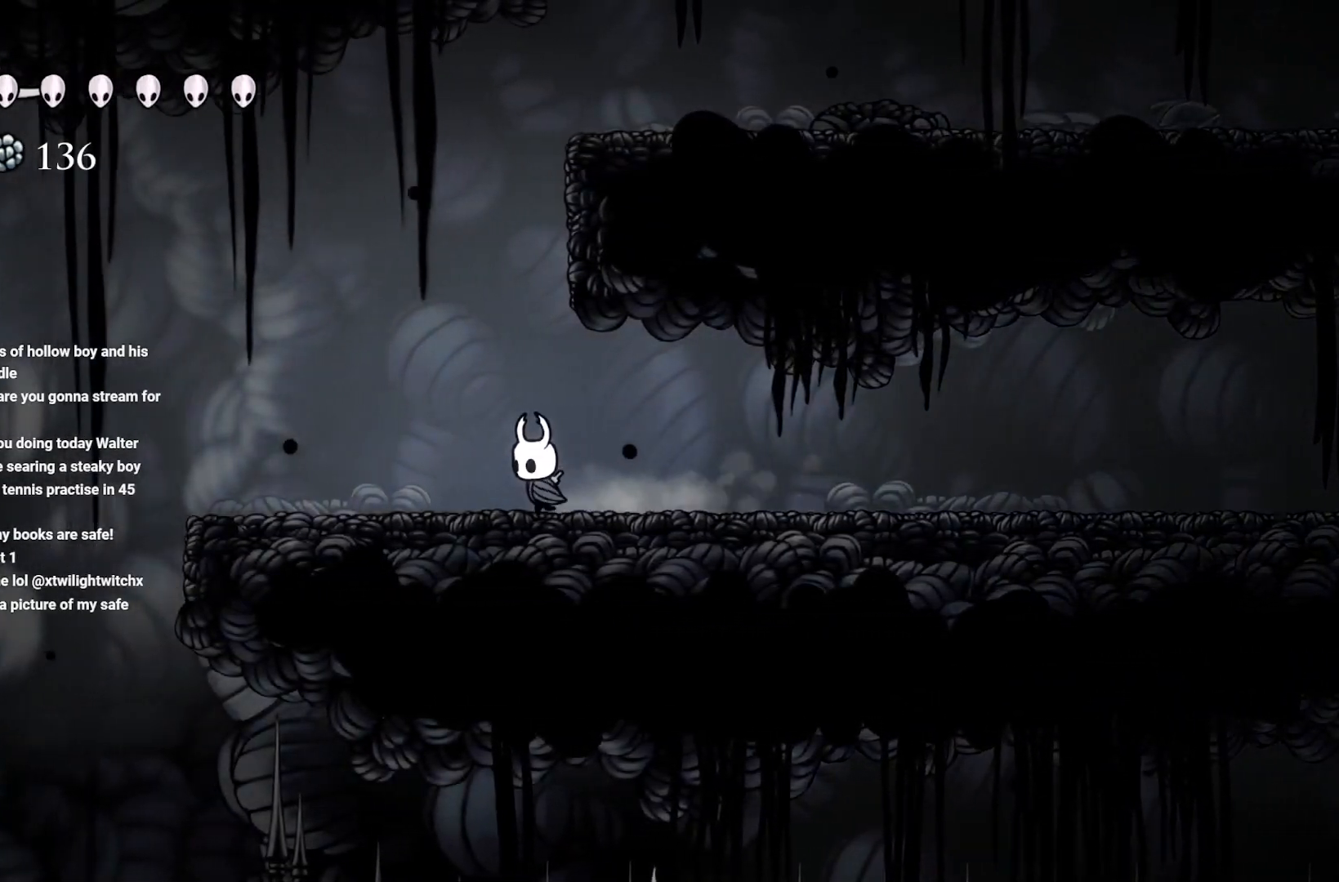
{"buttons": [], "left_stick": "left", "right_stick": "center", "events": []}
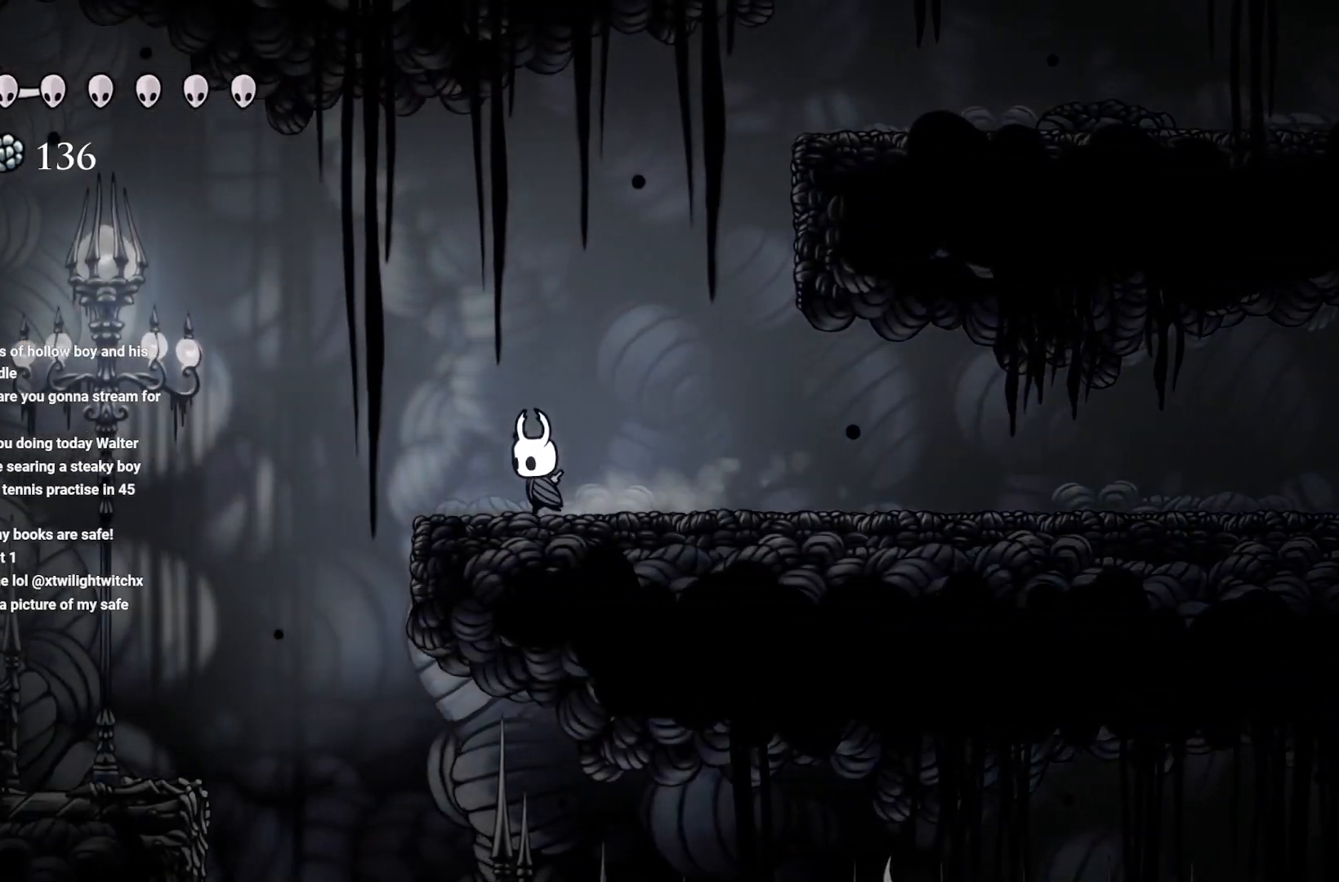
{"buttons": [], "left_stick": "center", "right_stick": "center", "events": [[383, "left_stick", "center"]]}
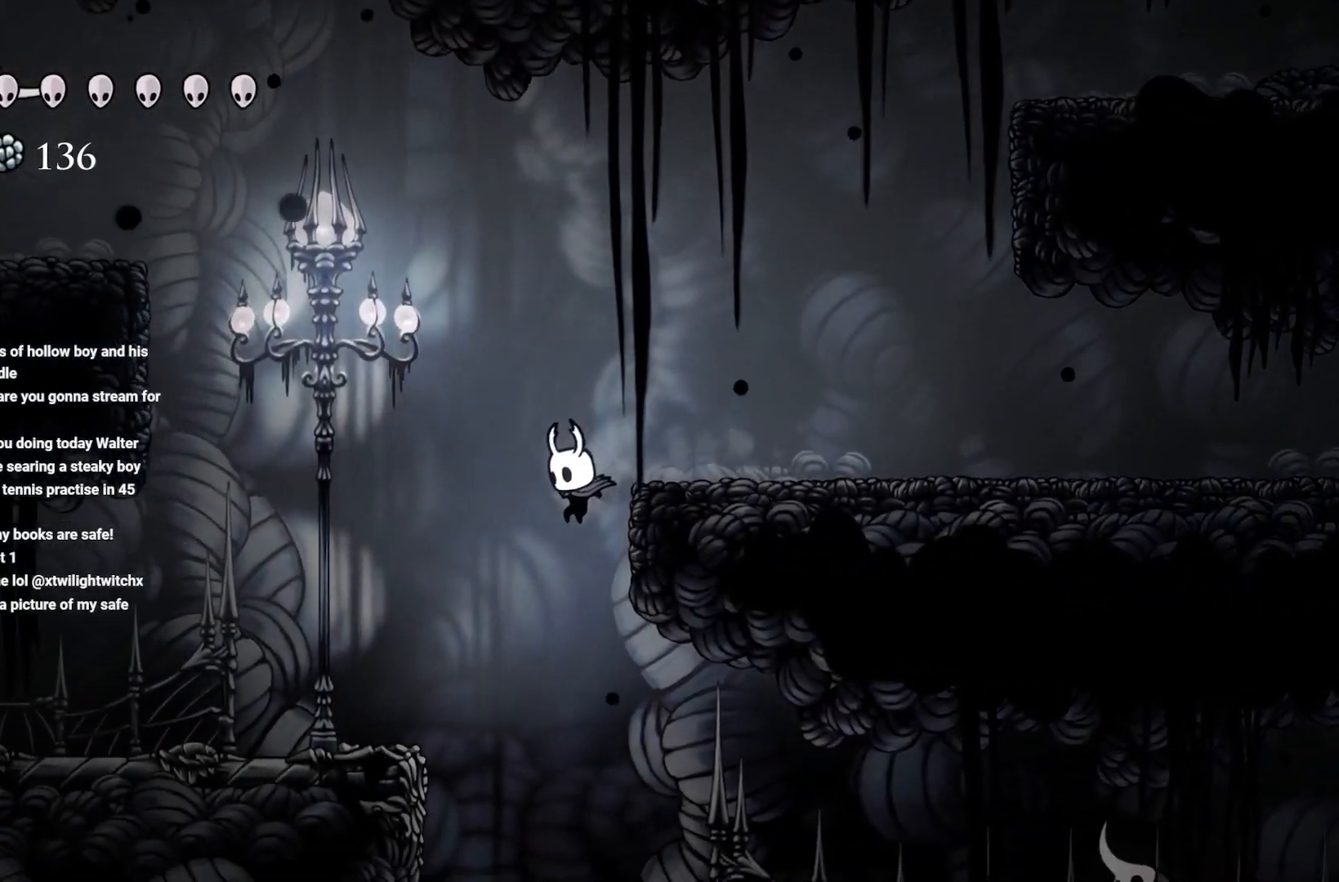
{"buttons": [], "left_stick": "right", "right_stick": "center", "events": [[133, "left_stick", "right"]]}
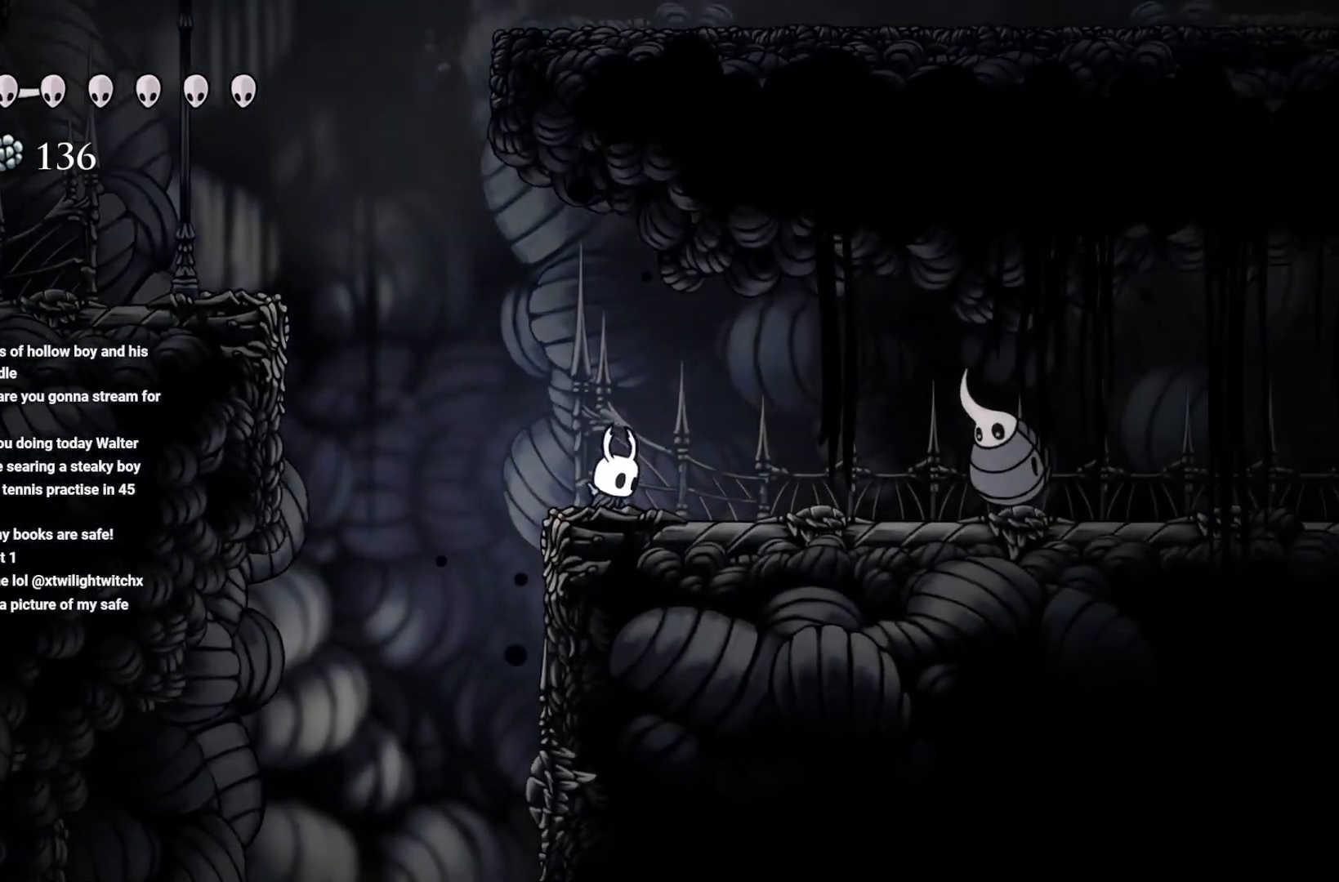
{"buttons": [], "left_stick": "right", "right_stick": "center", "events": [[350, "X", "down"], [483, "X", "up"]]}
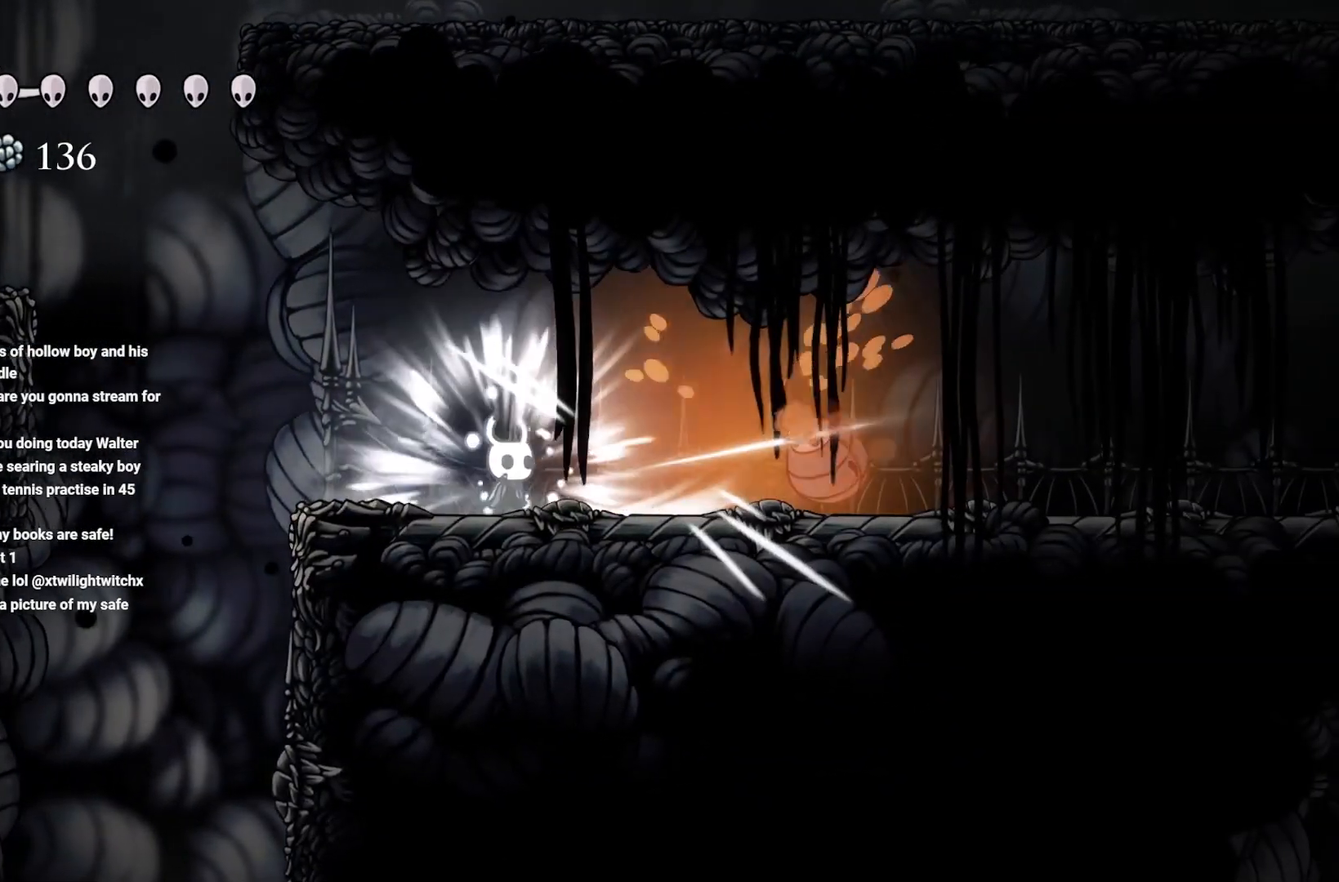
{"buttons": ["A"], "left_stick": "right", "right_stick": "center", "events": [[67, "left_stick", "left"], [200, "A", "down"], [333, "left_stick", "right"]]}
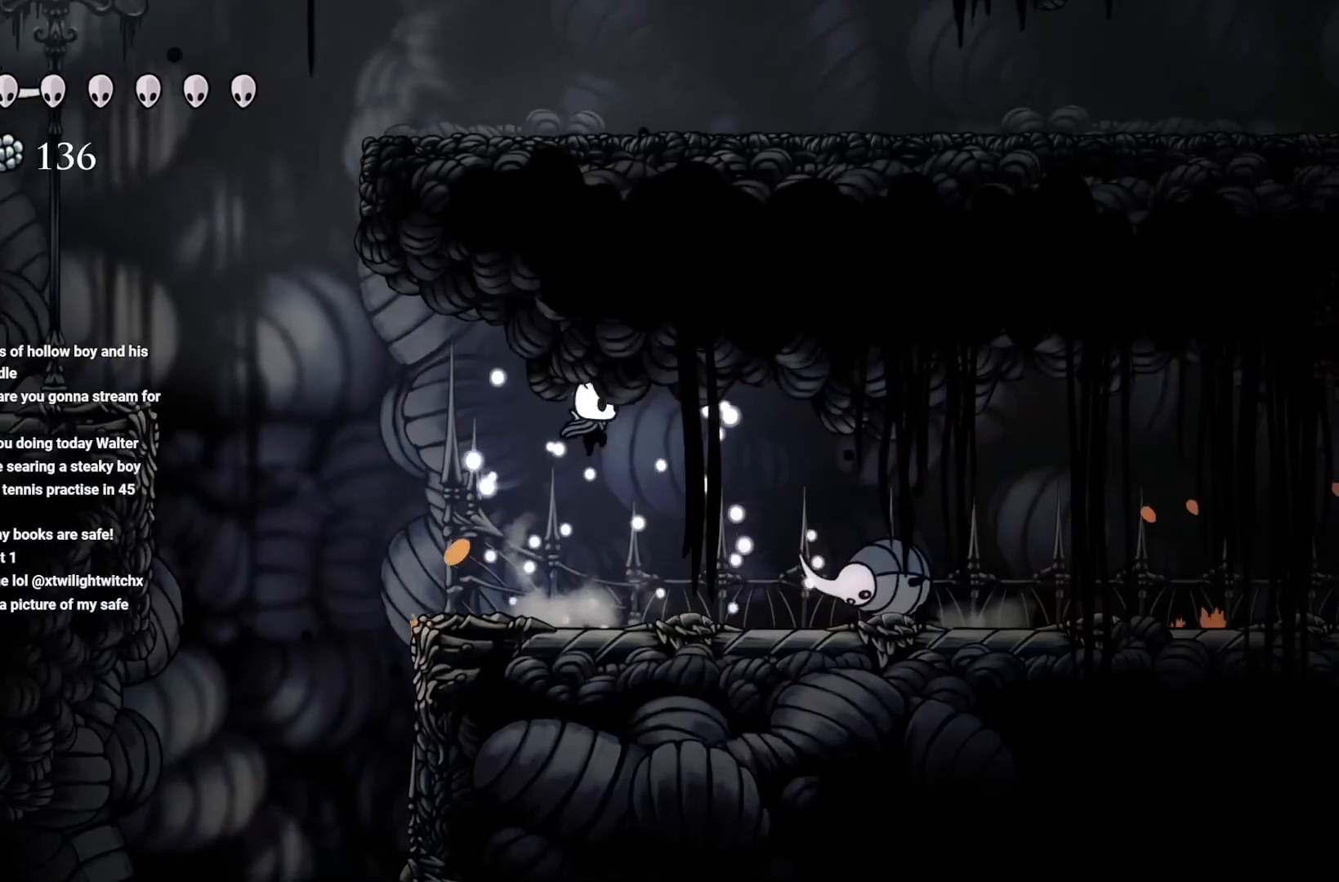
{"buttons": [], "left_stick": "down", "right_stick": "center", "events": [[17, "A", "up"], [33, "left_stick", "center"], [100, "left_stick", "right"], [183, "X", "down"], [217, "left_stick", "down"], [233, "L3", "down"], [350, "X", "up"], [417, "L3", "up"]]}
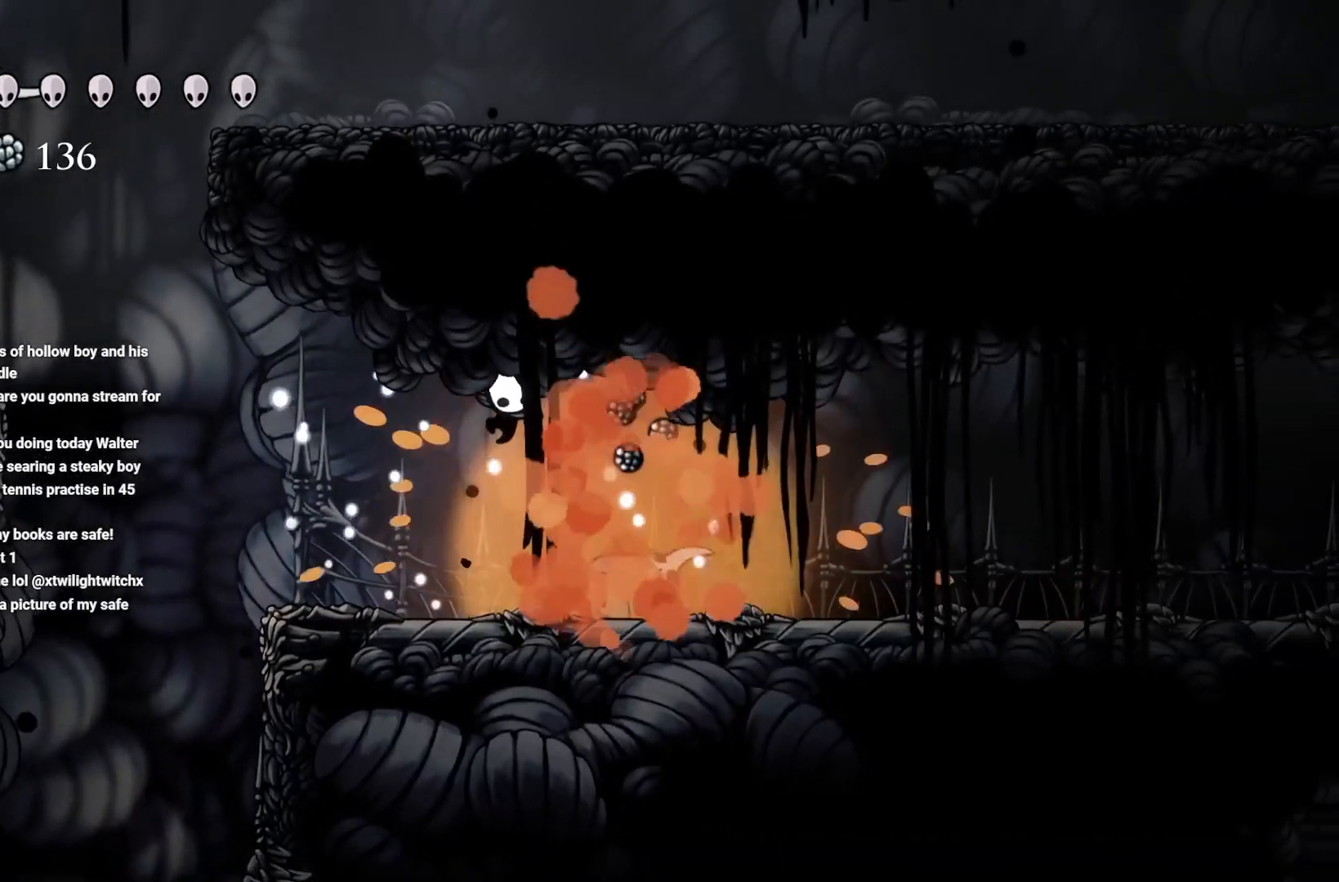
{"buttons": [], "left_stick": "right", "right_stick": "center", "events": [[150, "X", "down"], [317, "X", "up"], [450, "left_stick", "right"]]}
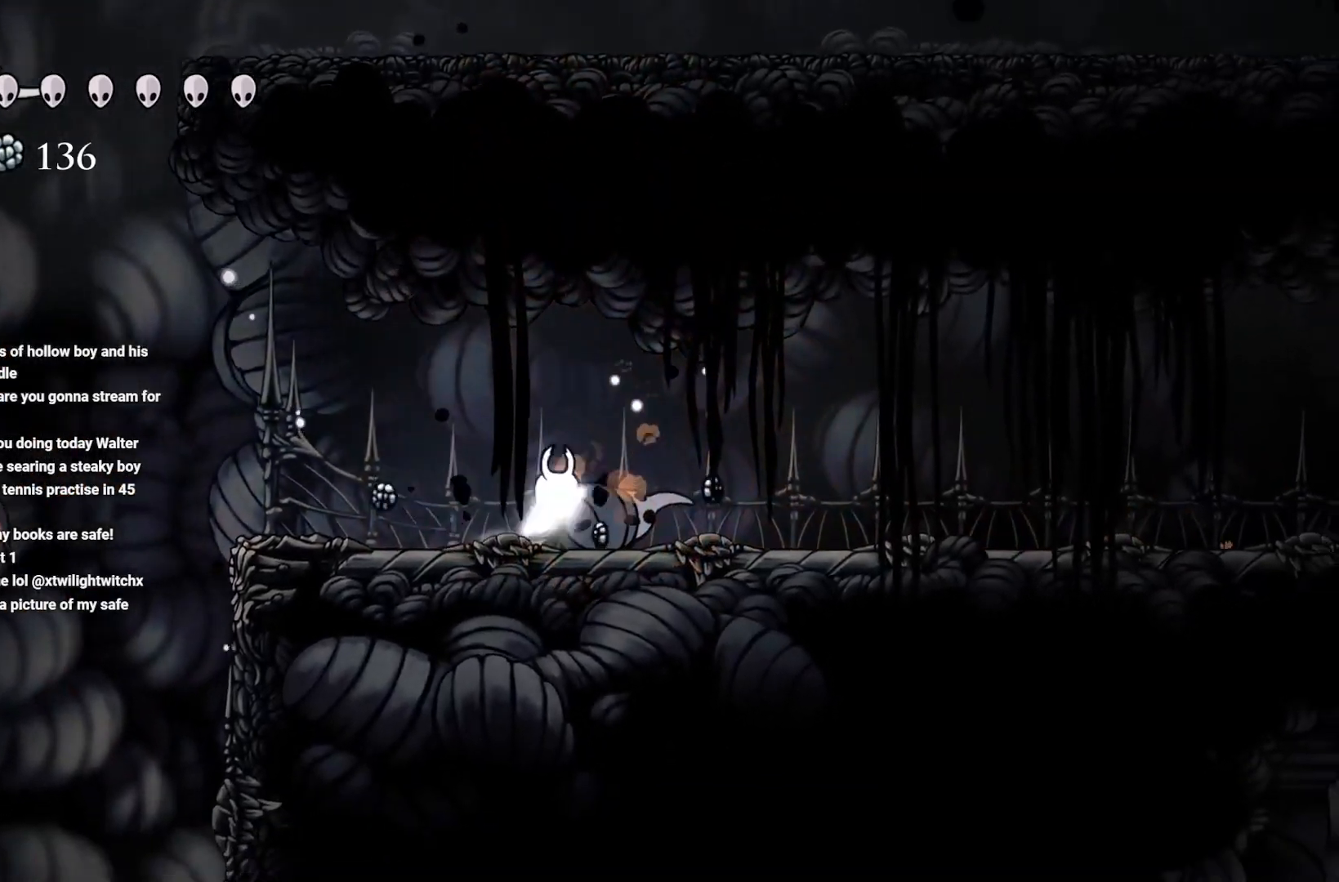
{"buttons": [], "left_stick": "right", "right_stick": "center", "events": []}
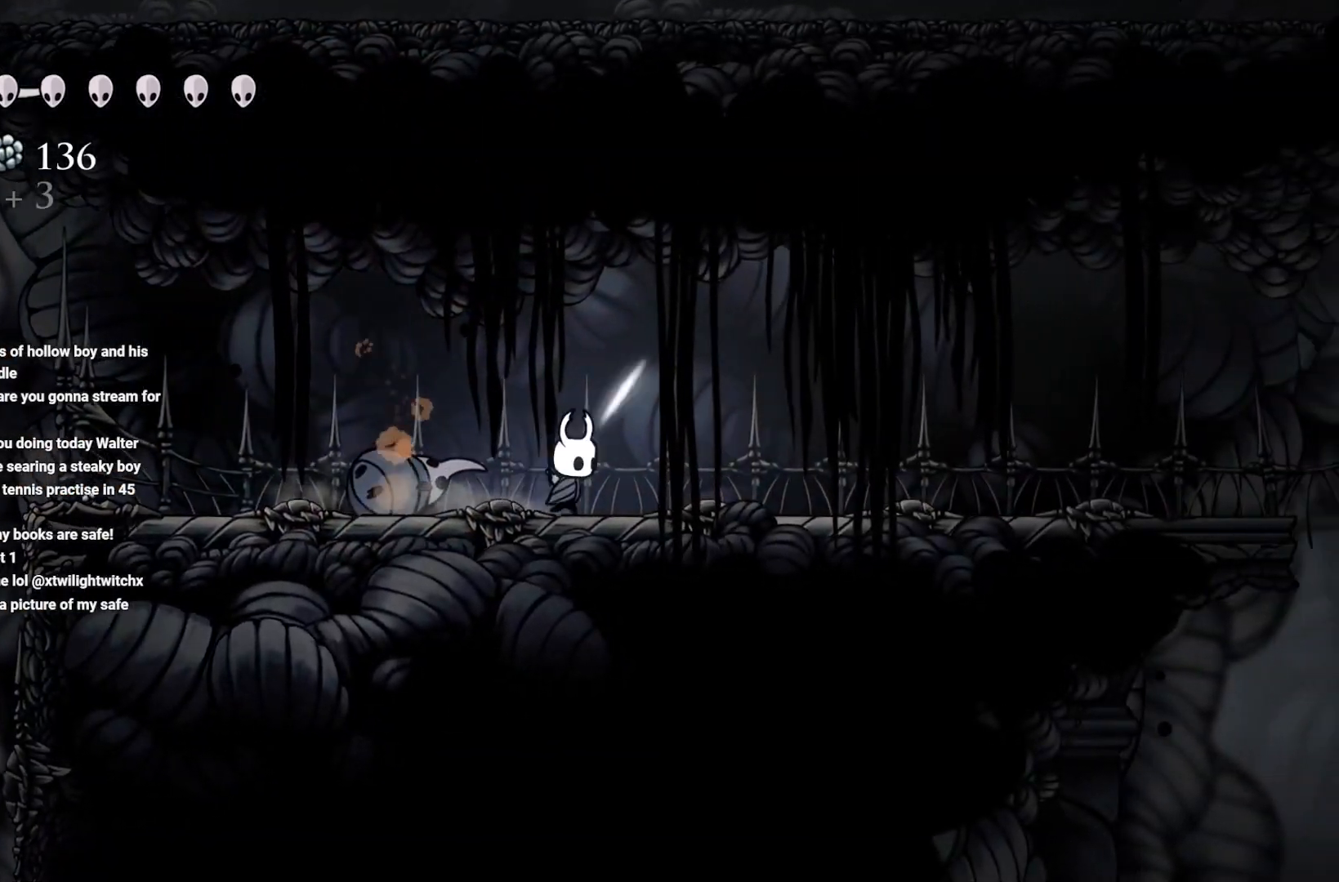
{"buttons": [], "left_stick": "right", "right_stick": "center", "events": []}
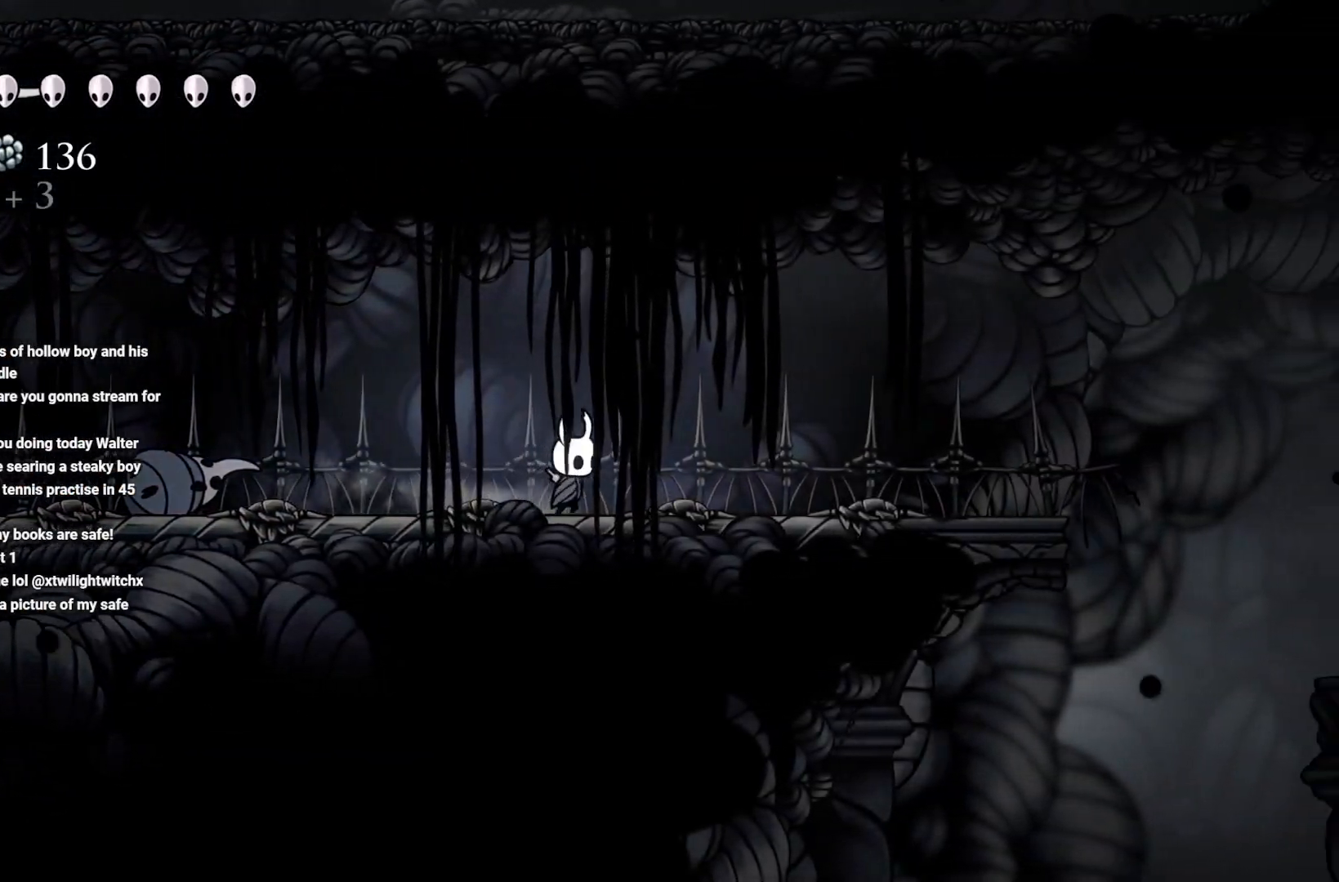
{"buttons": [], "left_stick": "right", "right_stick": "center", "events": []}